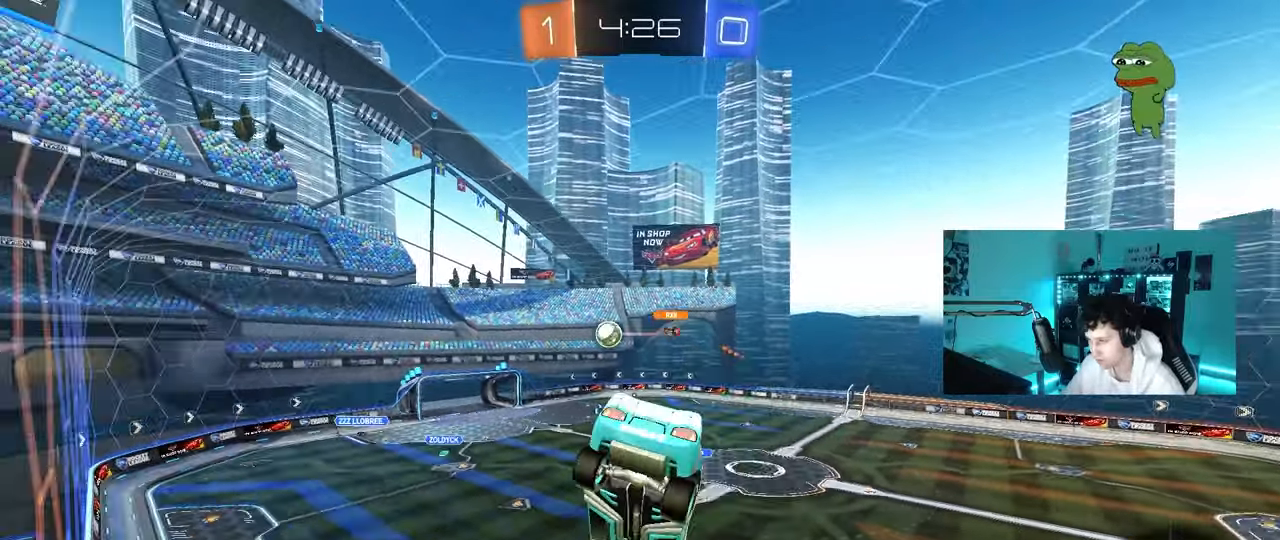
Gameplay with keyboard and mouse; each line is a JSON object with the keys and mouse buttons held at the frame after it. "events" lists presses ("down") and releases ("up") of "1", "2", "3", "4", "5", "a", "alt", "c", "caps_lock", "ctrl", "d", "e", "f", "g", "q", "r", "s", "shift", "space", "t", "tab", "v", "w", "x", "z", "mouse_left", "mouse_wheel" and "mouse_right" between this image and that frame as [ms after this image, input, new state], when the widget could be followed in between. "mouse_left", "mouse_wheel", "mouse_right" = the "left", "wheel", "right" buttons of the "mouse" list. No other keys are recorded. "wheel" means that the mouse wheel is clicked or scrolled. "mouse_move" is the direction in which the mouse moves at that frame (one of eight, or "still"), when it could be read.
{"keys": ["w"], "mouse": [], "mouse_move": "still", "events": [[450, "w", "down"]]}
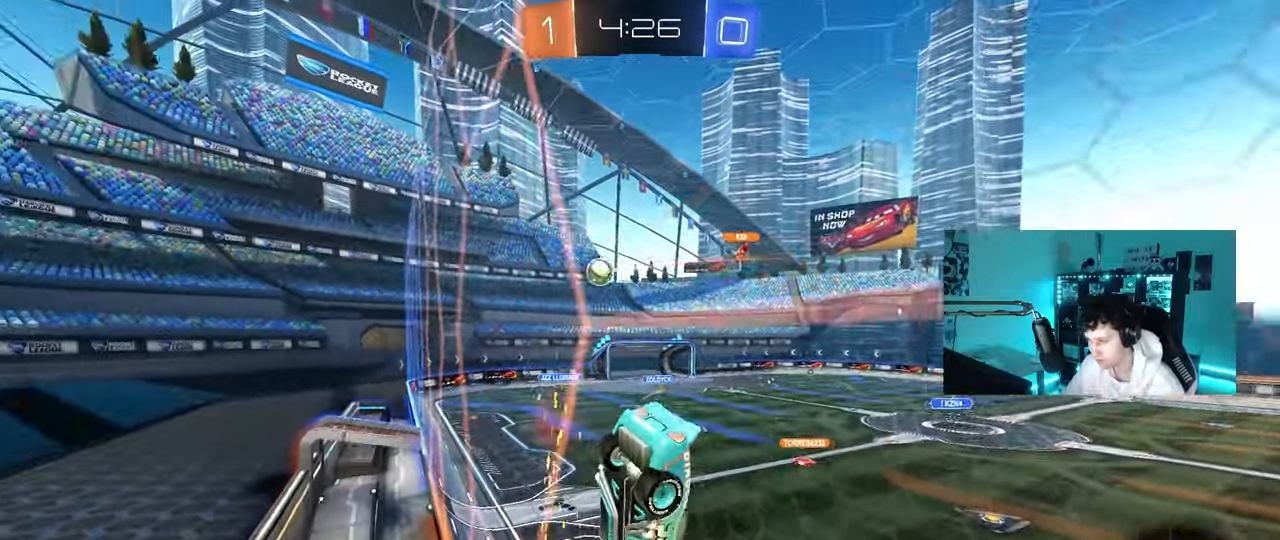
{"keys": ["w"], "mouse": [], "mouse_move": "still", "events": [[150, "d", "down"], [283, "d", "up"]]}
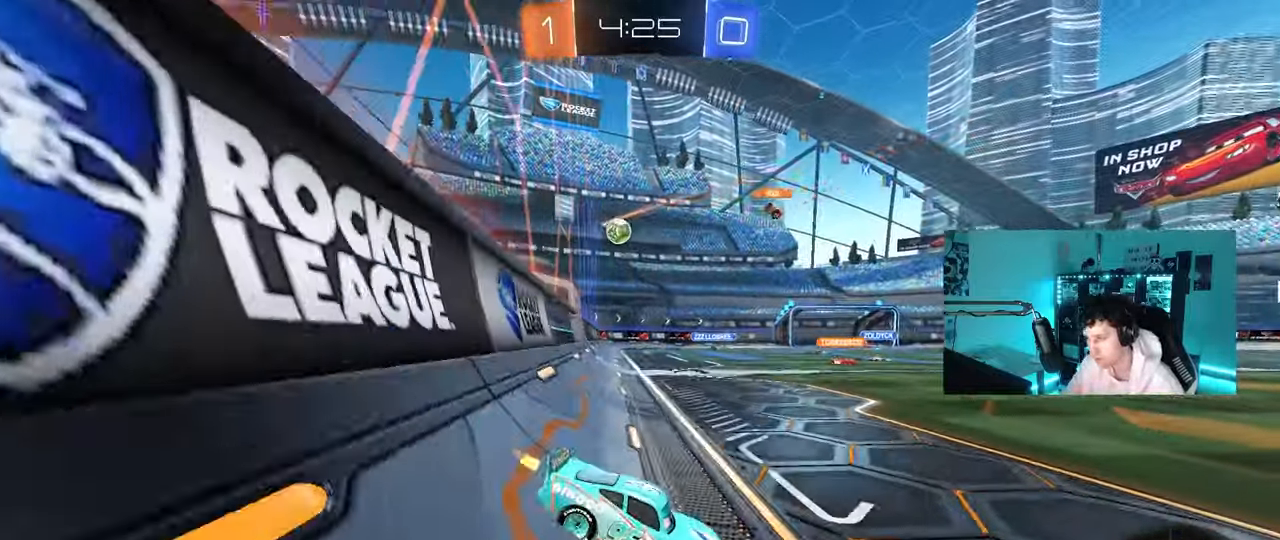
{"keys": ["w"], "mouse": [], "mouse_move": "still", "events": [[117, "a", "down"], [250, "a", "up"]]}
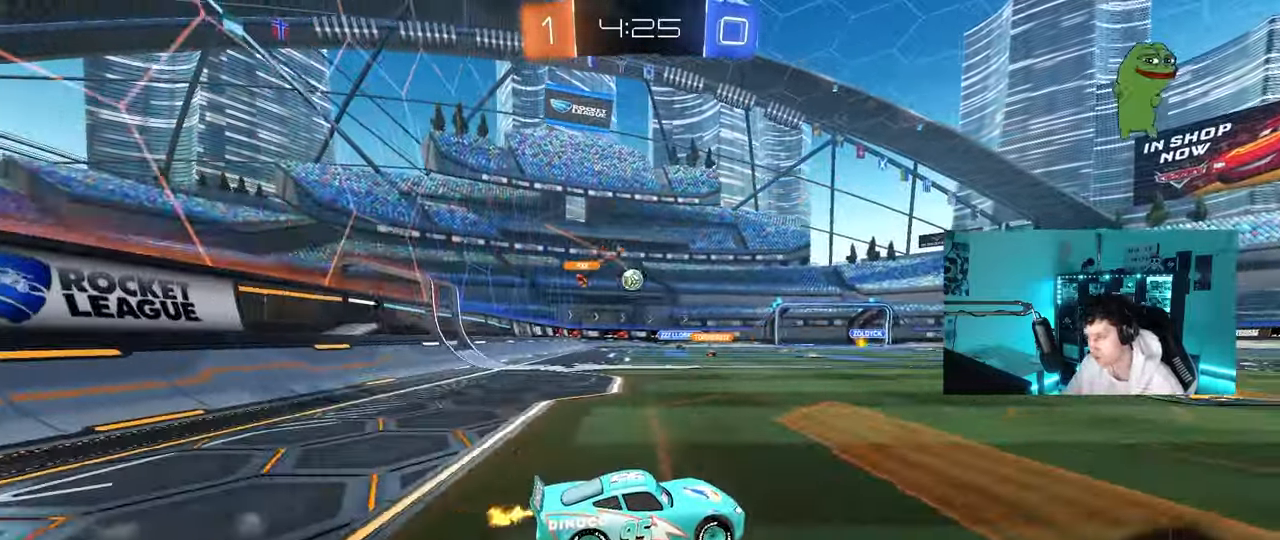
{"keys": ["w"], "mouse": [], "mouse_move": "still", "events": [[267, "a", "down"], [450, "a", "up"]]}
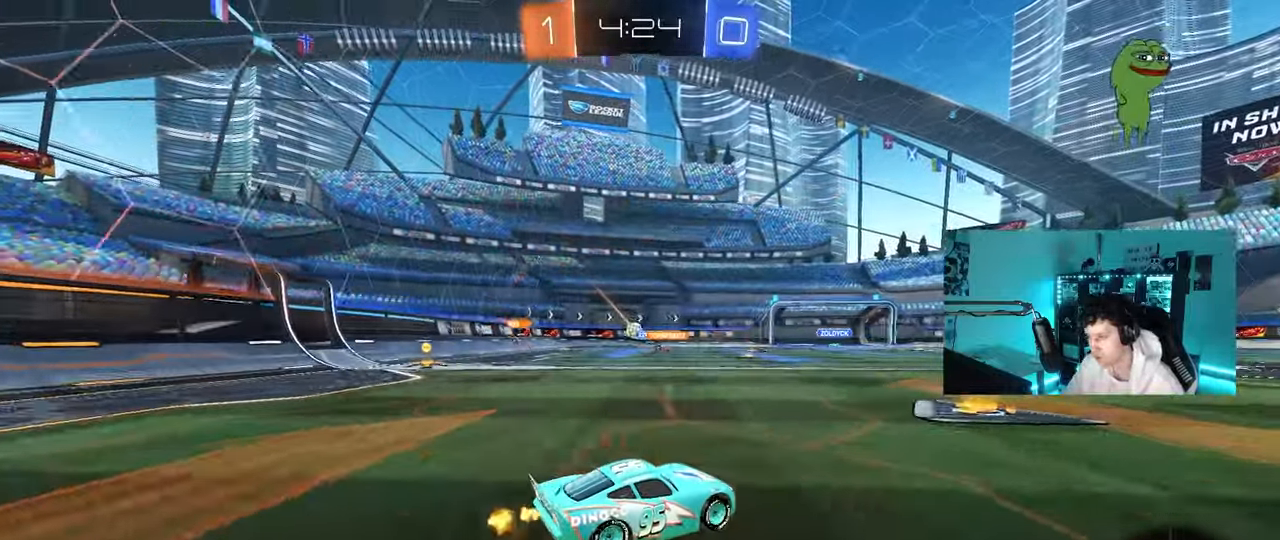
{"keys": ["a", "w"], "mouse": ["left"], "mouse_move": "still", "events": [[183, "a", "down"], [183, "shift", "down"], [283, "shift", "up"], [467, "mouse_left", "down"]]}
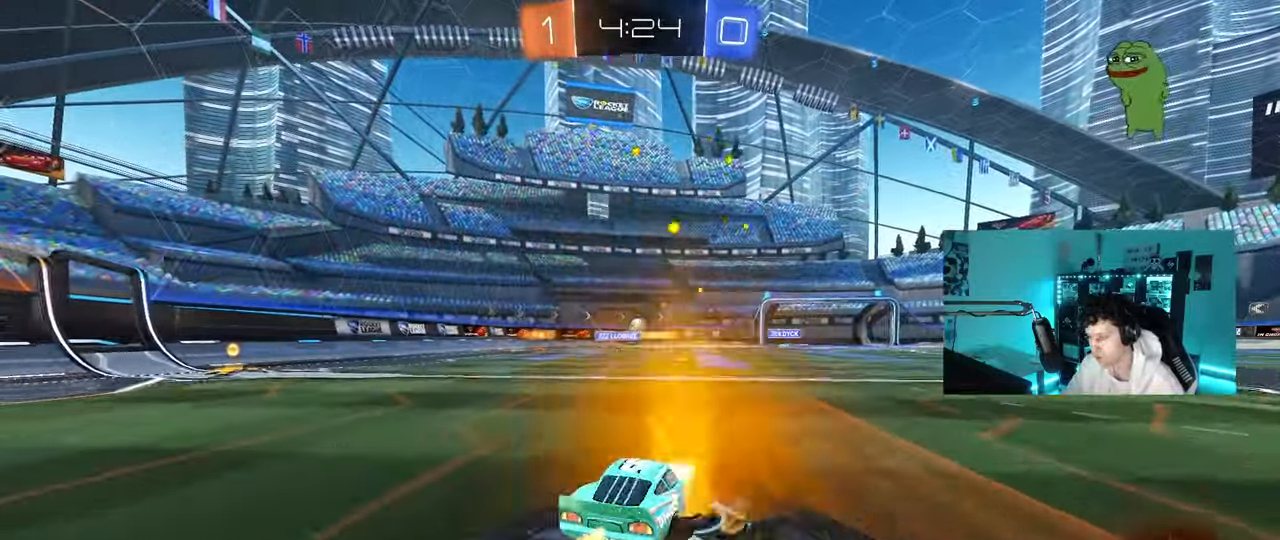
{"keys": ["a", "w"], "mouse": ["left"], "mouse_move": "still", "events": [[117, "shift", "down"], [167, "shift", "up"]]}
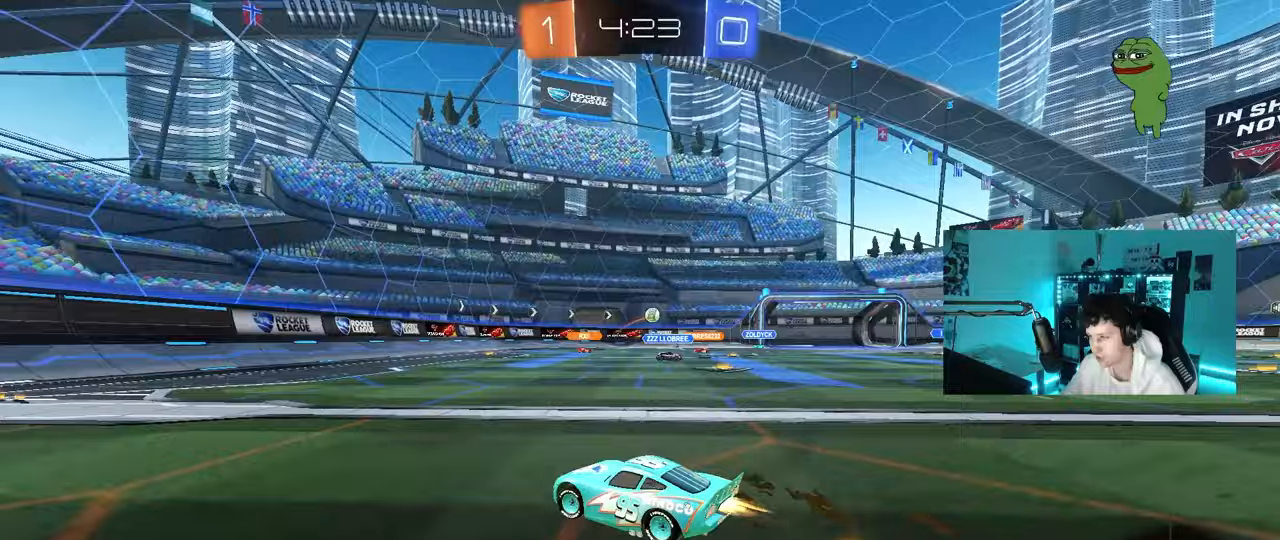
{"keys": ["d", "shift", "w"], "mouse": [], "mouse_move": "still", "events": [[83, "mouse_left", "up"], [217, "a", "up"], [317, "d", "down"], [367, "shift", "down"]]}
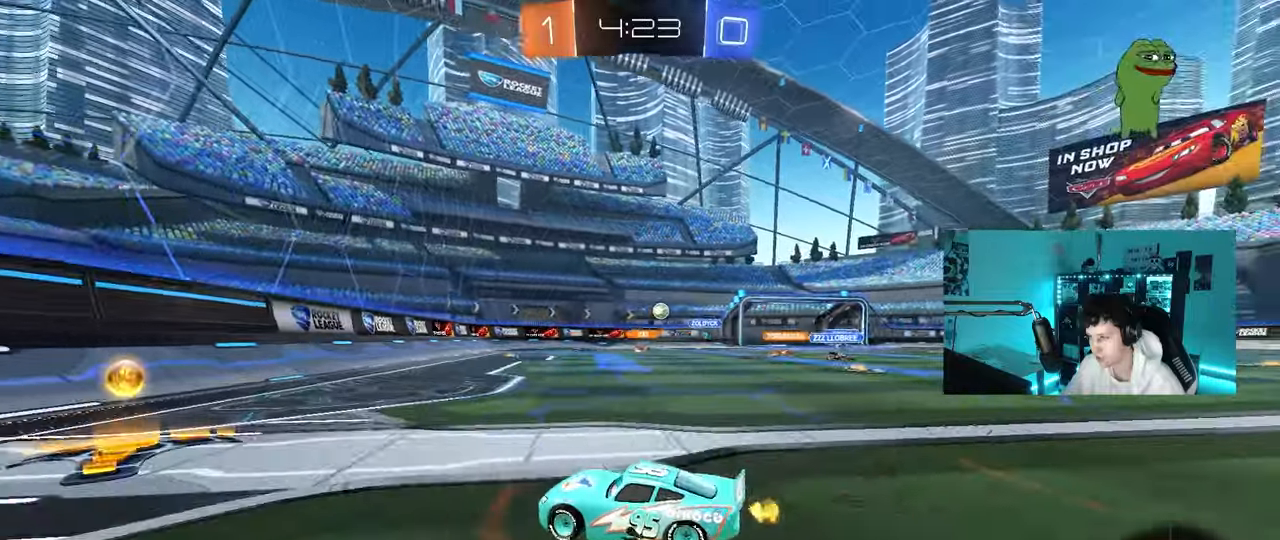
{"keys": ["d"], "mouse": [], "mouse_move": "still", "events": [[50, "shift", "up"], [100, "d", "up"], [183, "d", "down"], [233, "w", "up"]]}
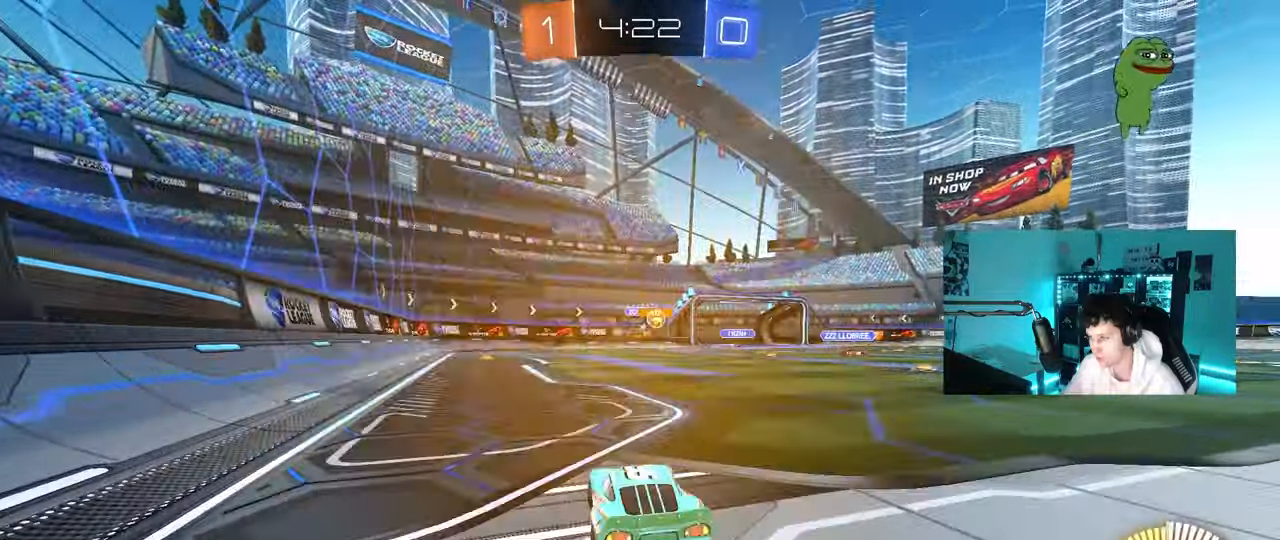
{"keys": ["a", "w"], "mouse": ["left"], "mouse_move": "still", "events": [[17, "w", "down"], [67, "d", "up"], [300, "d", "down"], [300, "mouse_left", "down"], [400, "d", "up"], [483, "a", "down"]]}
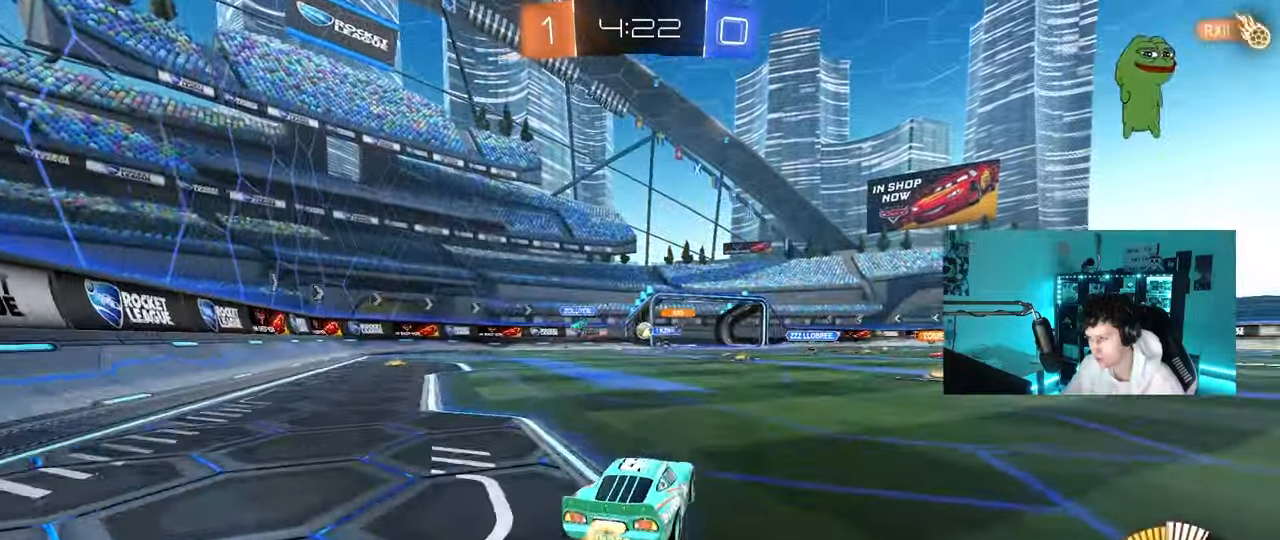
{"keys": ["w"], "mouse": [], "mouse_move": "still", "events": [[133, "a", "up"], [183, "mouse_left", "up"], [317, "d", "down"], [500, "d", "up"]]}
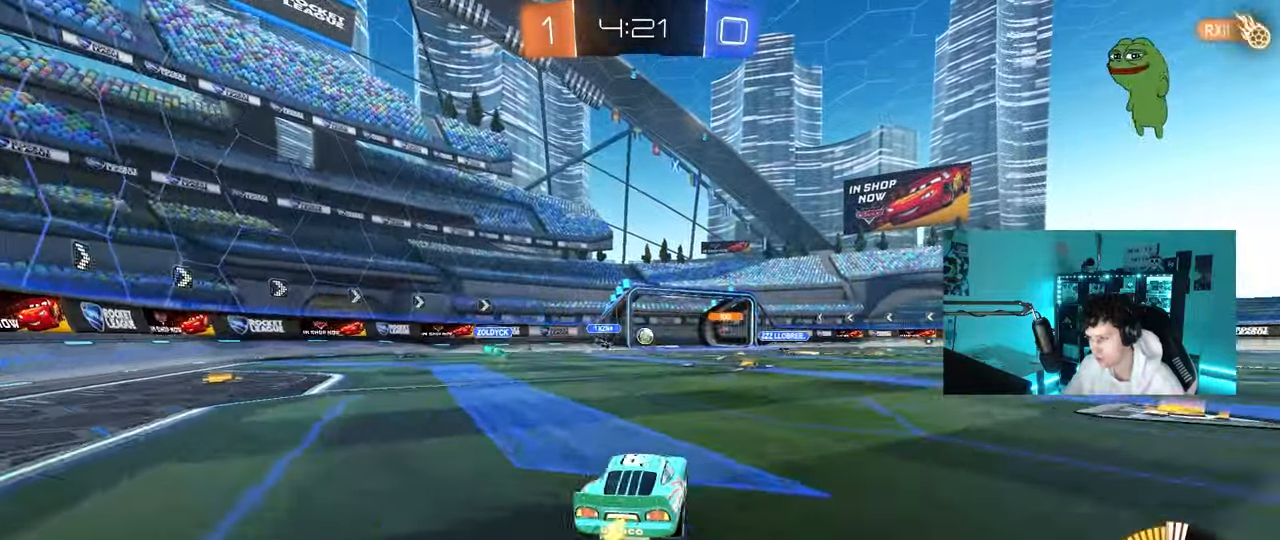
{"keys": ["d", "s", "shift"], "mouse": ["left", "right"], "mouse_move": "down-left", "events": [[183, "d", "down"], [233, "d", "up"], [233, "mouse_left", "down"], [233, "mouse_right", "down"], [283, "a", "down"], [333, "a", "up"], [333, "d", "down"], [333, "mouse_right", "up"], [383, "shift", "down"], [417, "mouse_right", "down"], [467, "s", "down"], [467, "w", "up"]]}
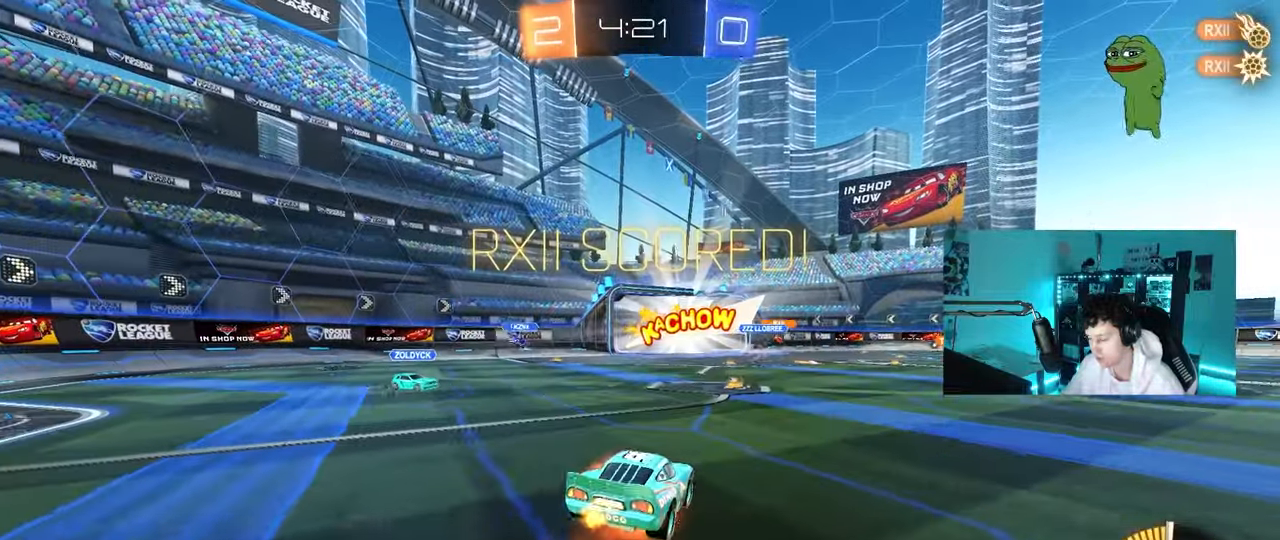
{"keys": ["d", "s", "shift"], "mouse": ["left"], "mouse_move": "still", "events": [[117, "mouse_right", "up"]]}
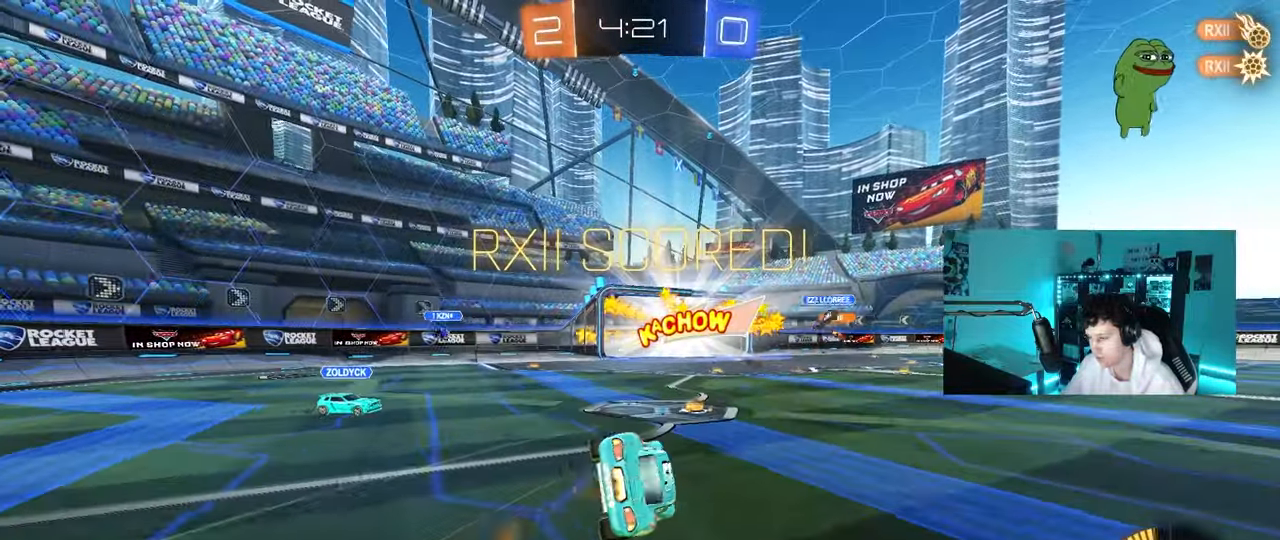
{"keys": ["d", "shift", "w"], "mouse": ["left"], "mouse_move": "still", "events": [[217, "s", "up"], [367, "w", "down"]]}
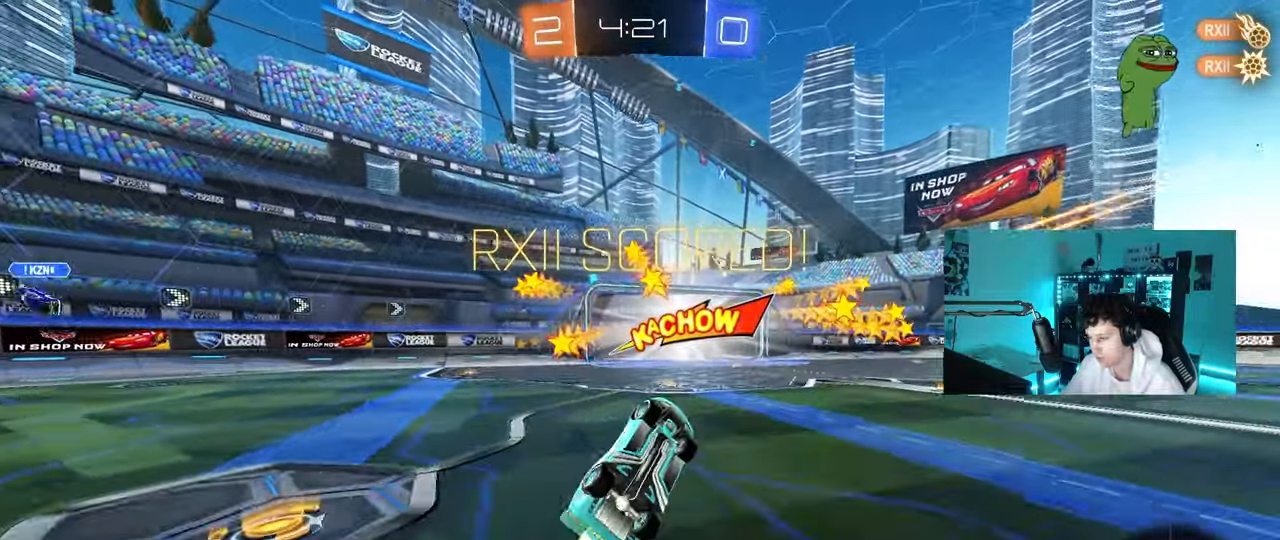
{"keys": [], "mouse": ["left"], "mouse_move": "still", "events": [[50, "w", "up"], [150, "mouse_left", "up"], [283, "d", "up"], [283, "shift", "up"], [333, "mouse_left", "down"]]}
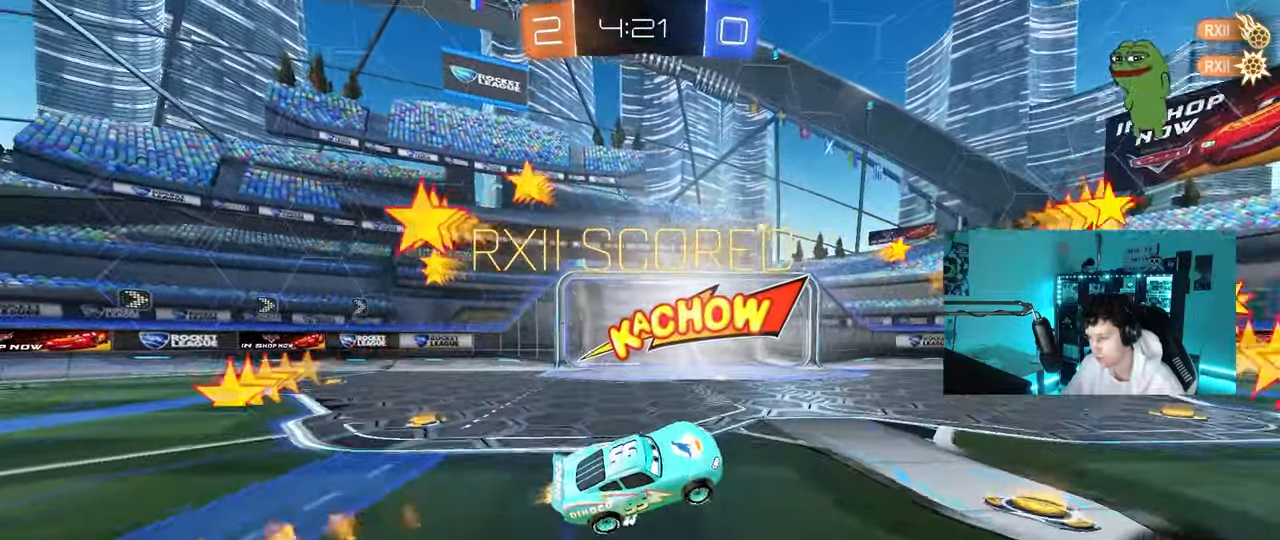
{"keys": ["d", "shift", "w"], "mouse": ["left"], "mouse_move": "still", "events": [[17, "w", "down"], [167, "w", "up"], [217, "d", "down"], [300, "w", "down"], [433, "shift", "down"]]}
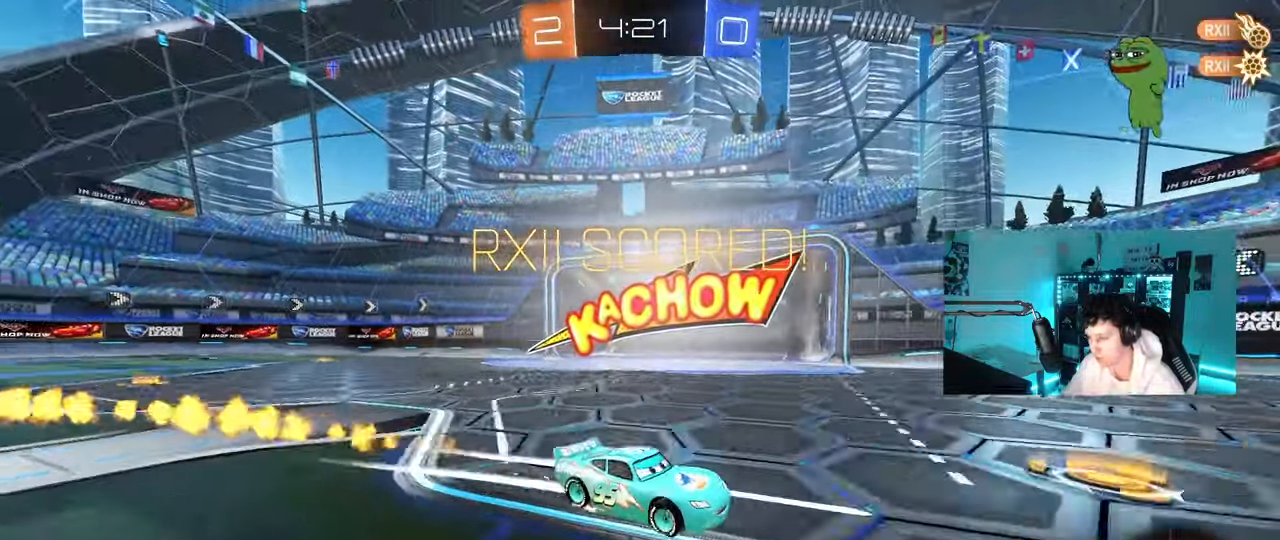
{"keys": ["a", "w"], "mouse": ["left"], "mouse_move": "still", "events": [[183, "shift", "up"], [317, "d", "up"], [500, "a", "down"]]}
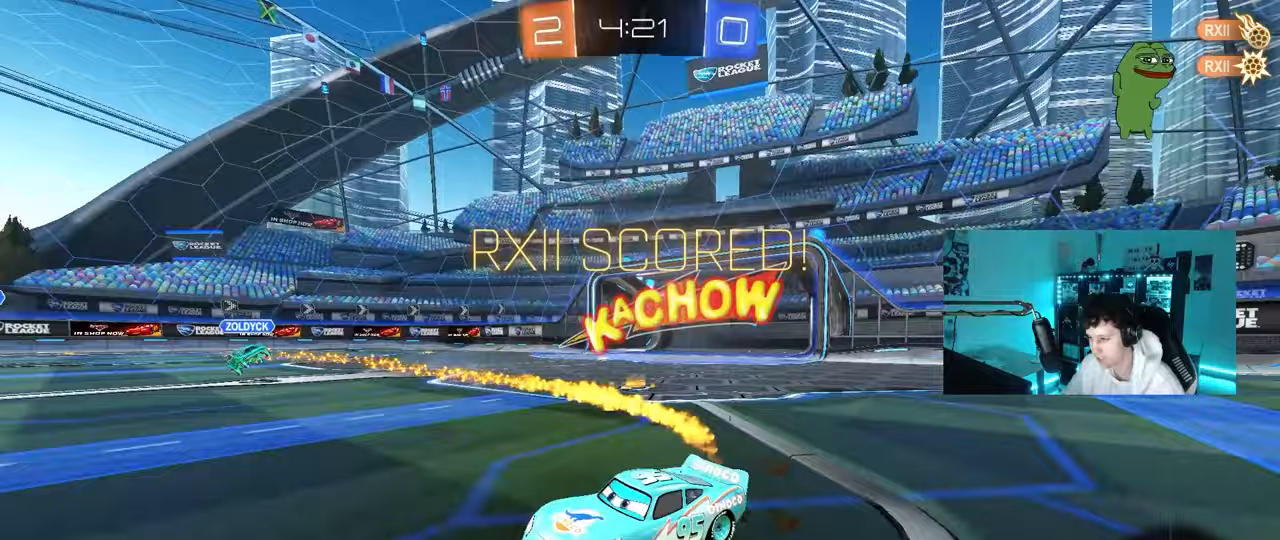
{"keys": ["w"], "mouse": ["left", "right"], "mouse_move": "still", "events": [[233, "a", "up"], [283, "mouse_right", "down"], [383, "mouse_right", "up"], [433, "mouse_right", "down"]]}
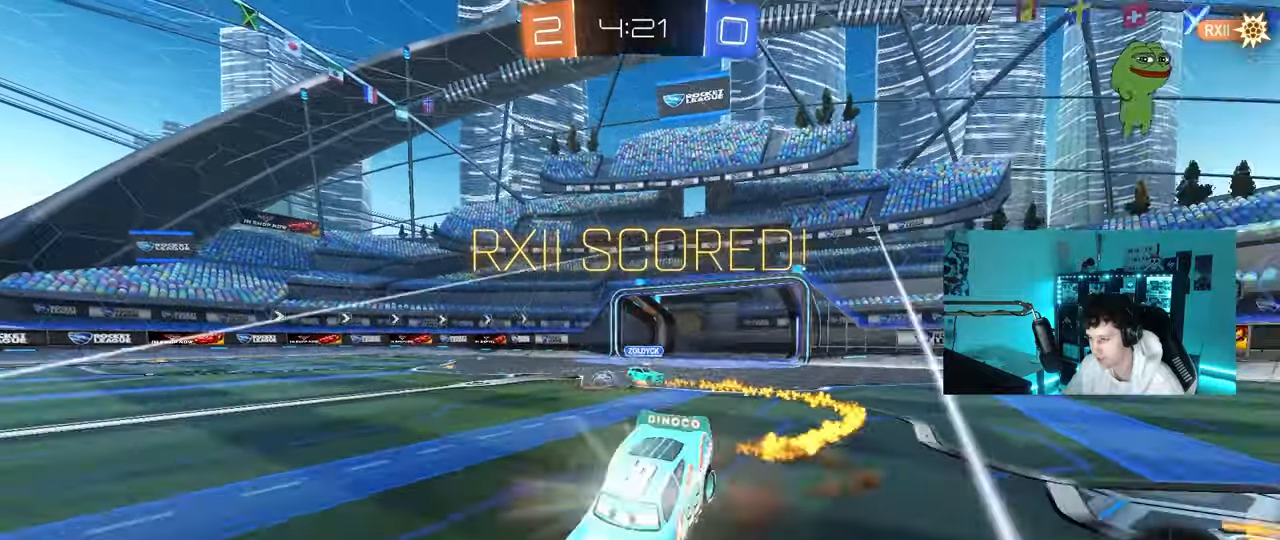
{"keys": [], "mouse": [], "mouse_move": "still", "events": [[67, "mouse_left", "up"], [167, "mouse_right", "up"], [250, "w", "up"]]}
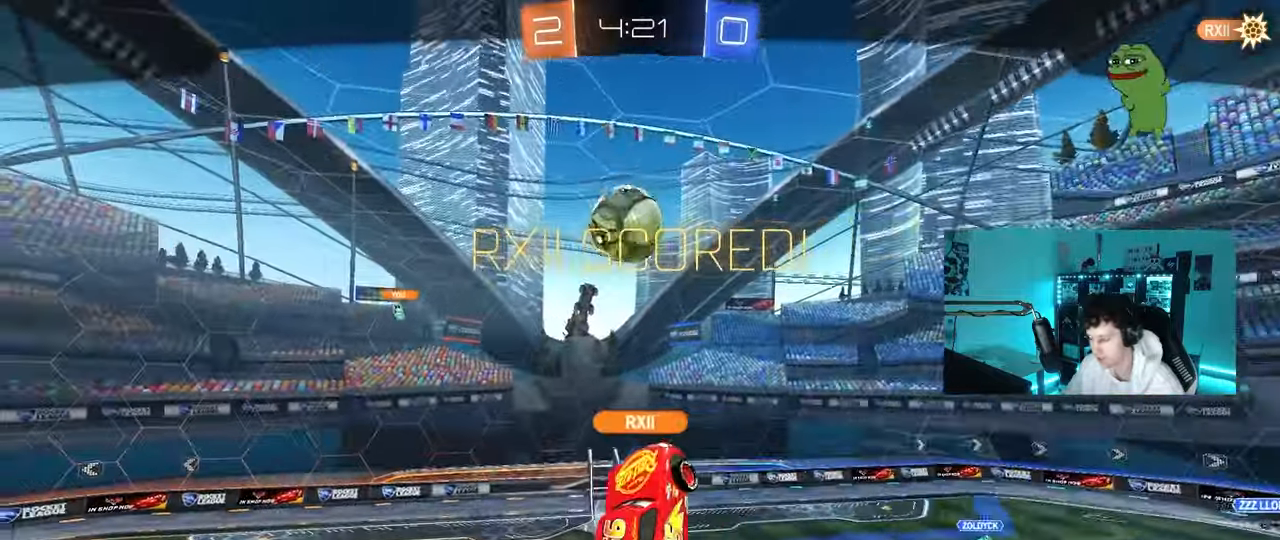
{"keys": [], "mouse": [], "mouse_move": "still", "events": []}
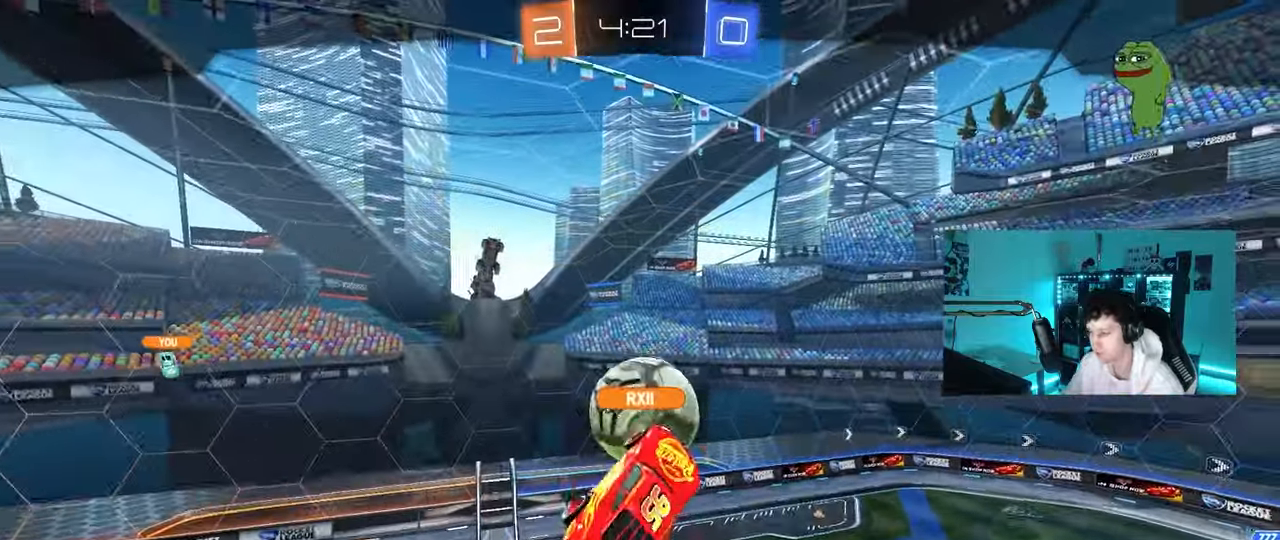
{"keys": [], "mouse": ["right"], "mouse_move": "still", "events": [[383, "mouse_right", "down"]]}
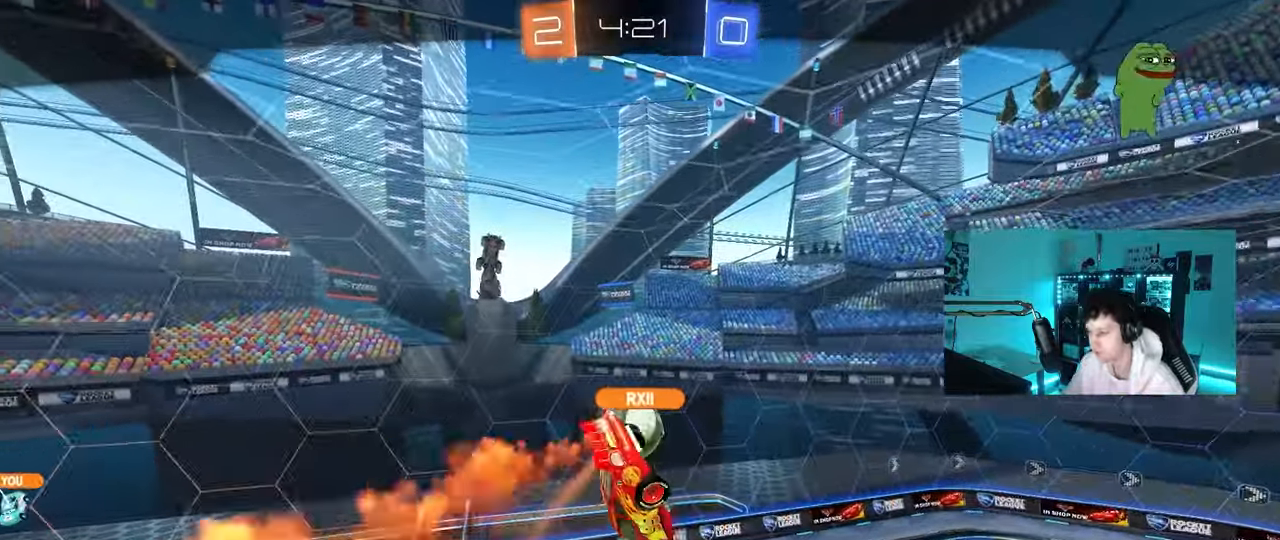
{"keys": [], "mouse": [], "mouse_move": "still", "events": [[300, "mouse_right", "up"]]}
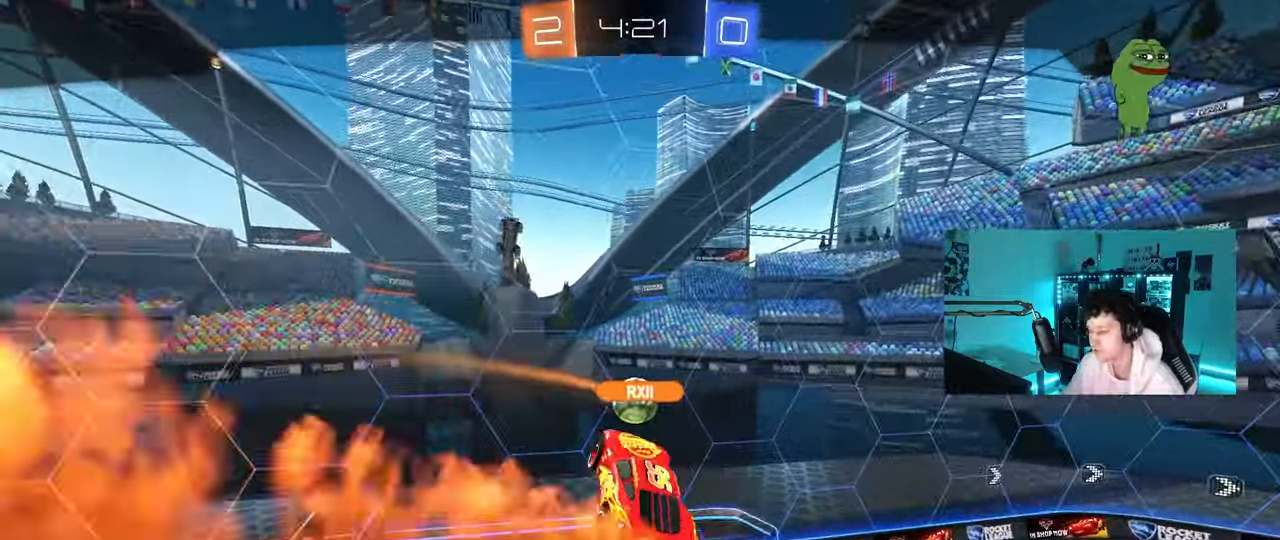
{"keys": [], "mouse": [], "mouse_move": "still", "events": []}
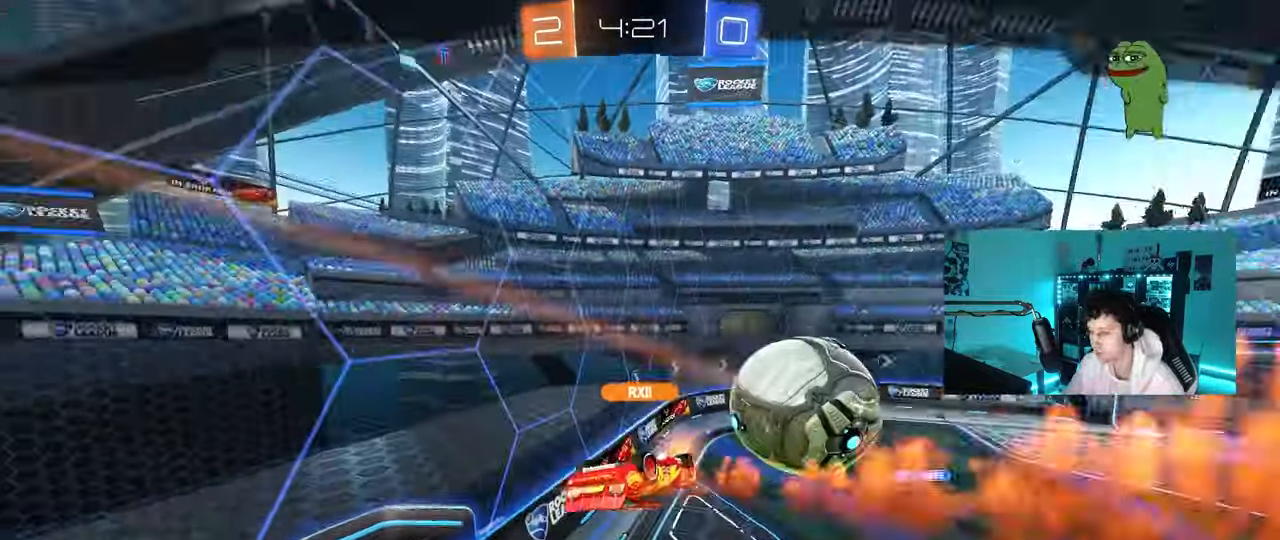
{"keys": [], "mouse": ["right"], "mouse_move": "still", "events": [[433, "mouse_right", "down"]]}
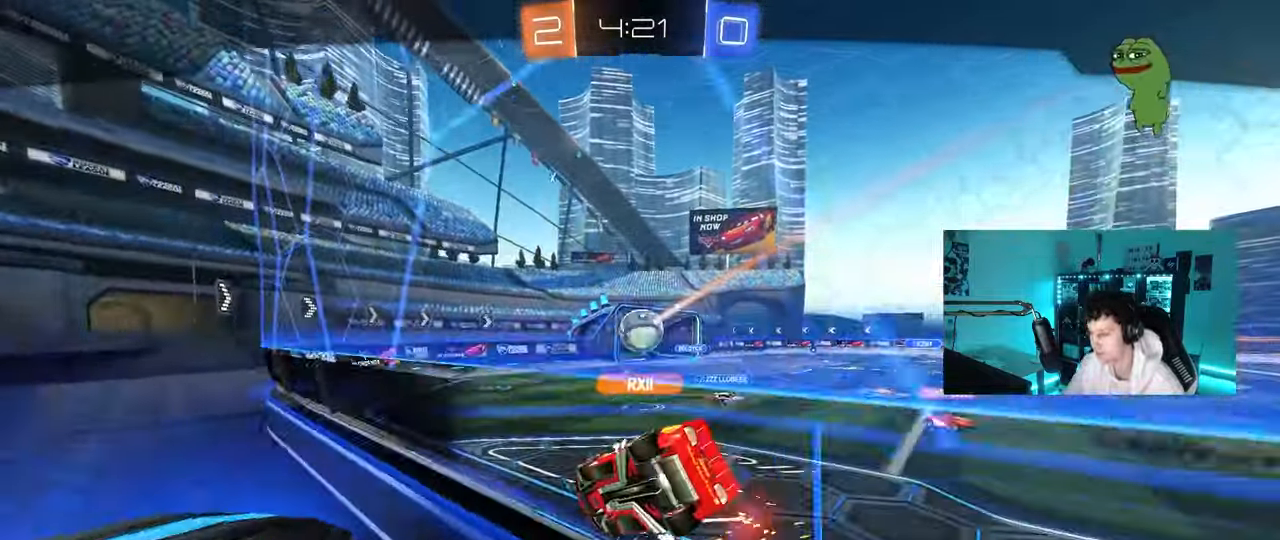
{"keys": [], "mouse": [], "mouse_move": "still", "events": [[100, "mouse_right", "up"], [167, "mouse_right", "down"], [400, "mouse_right", "up"]]}
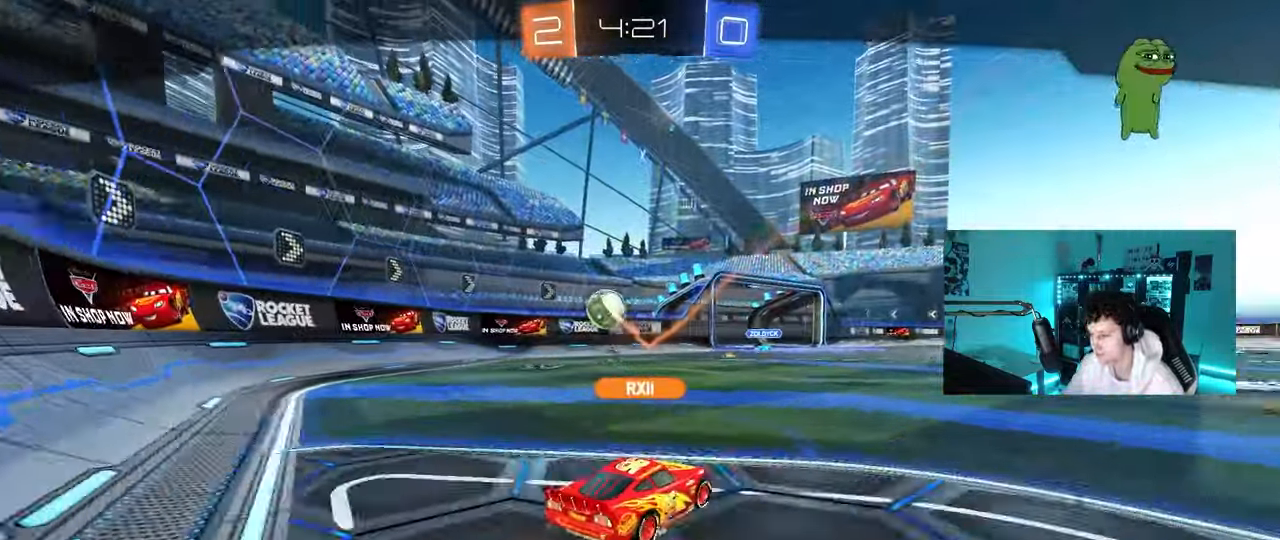
{"keys": [], "mouse": [], "mouse_move": "still", "events": []}
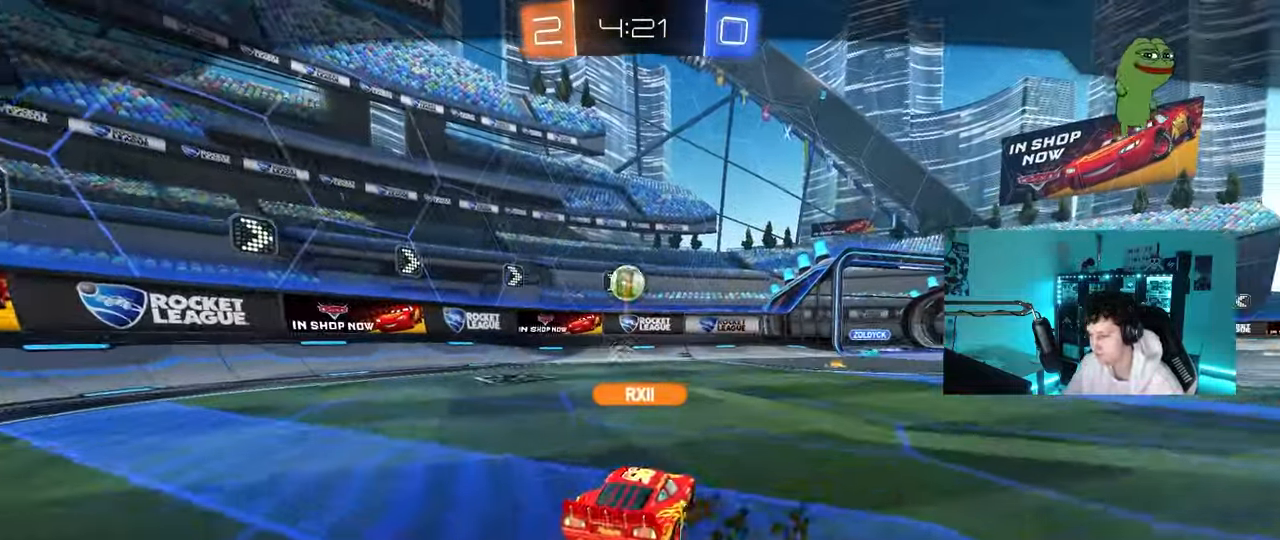
{"keys": [], "mouse": [], "mouse_move": "still", "events": []}
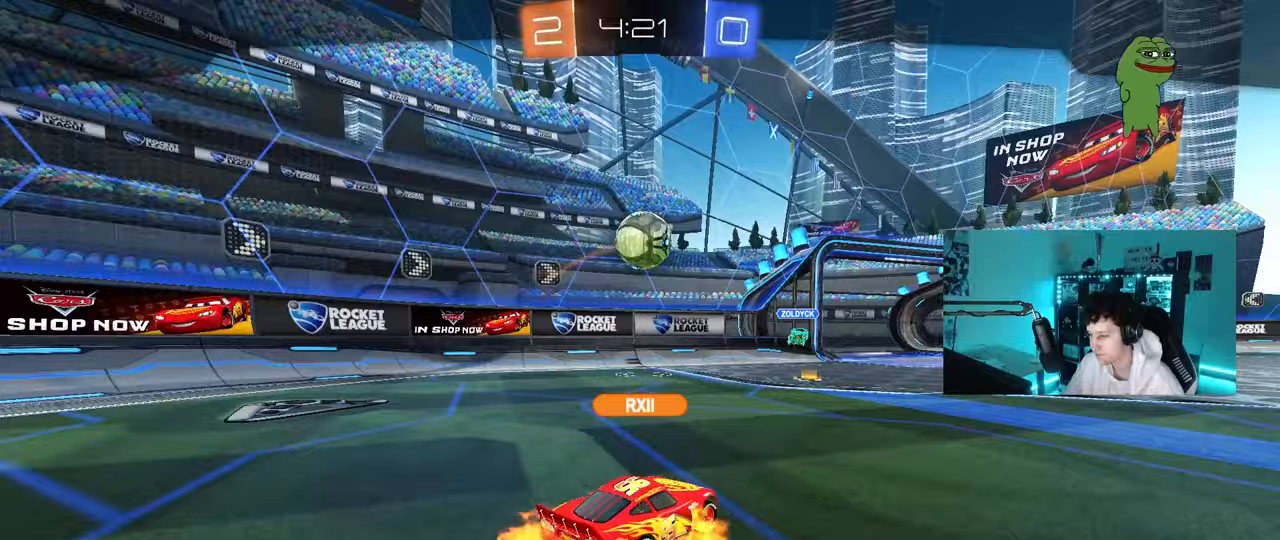
{"keys": [], "mouse": [], "mouse_move": "still", "events": [[17, "mouse_right", "down"], [167, "mouse_right", "up"], [200, "mouse_right", "down"], [433, "mouse_right", "up"]]}
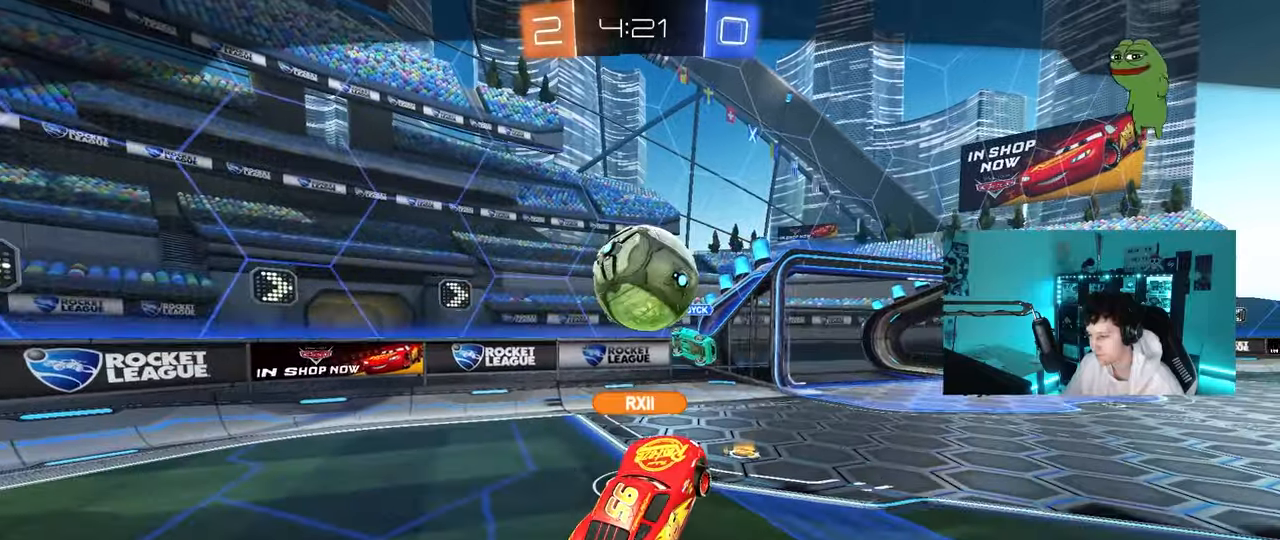
{"keys": [], "mouse": [], "mouse_move": "still", "events": []}
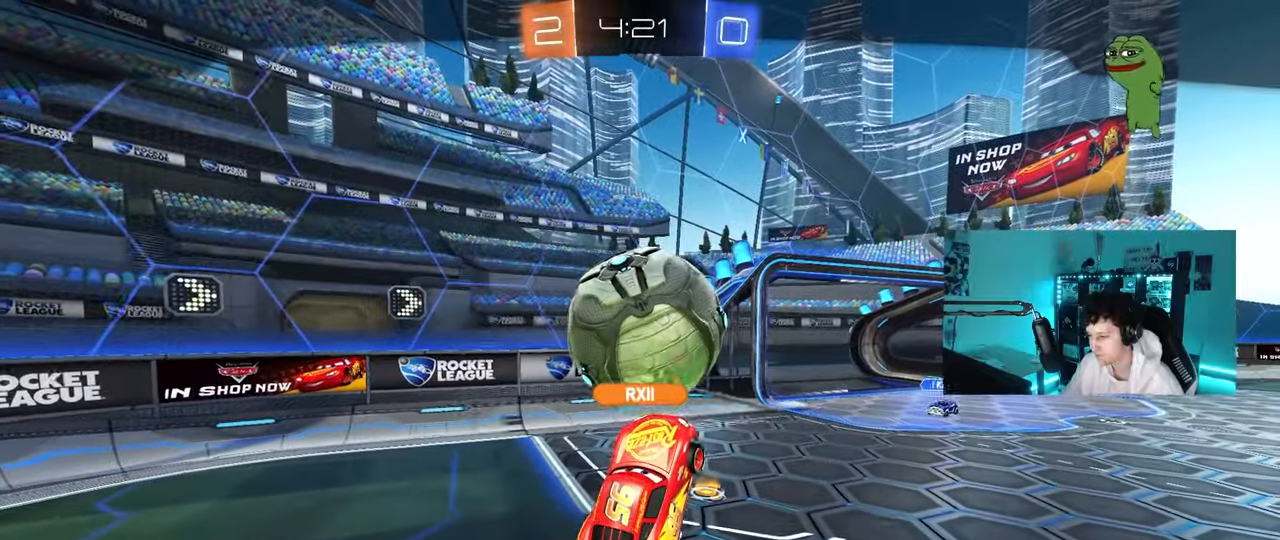
{"keys": [], "mouse": [], "mouse_move": "still", "events": []}
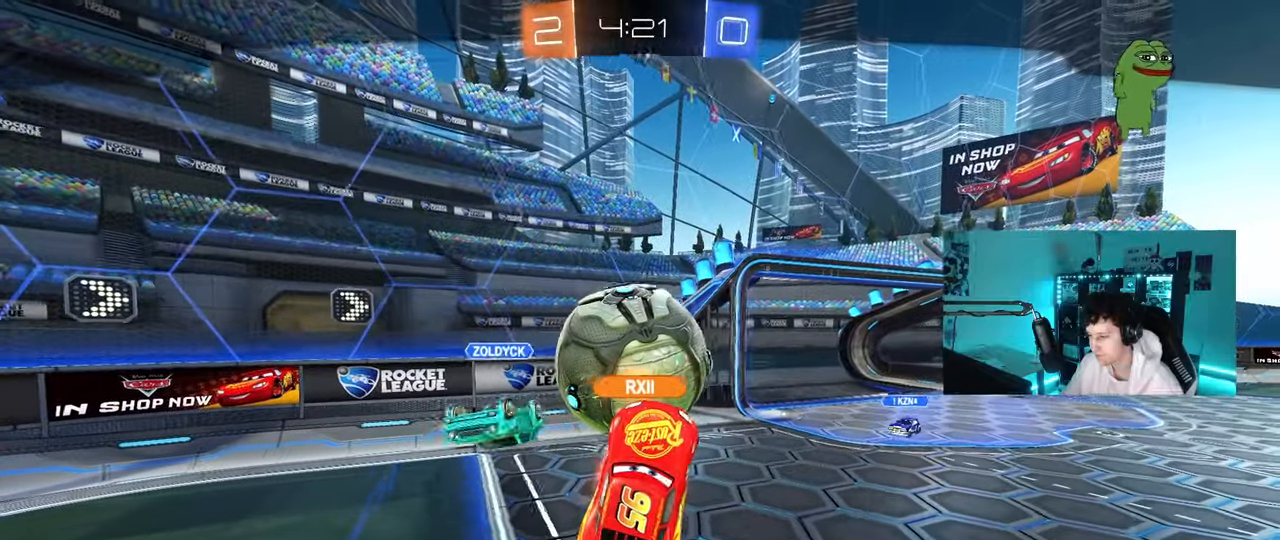
{"keys": [], "mouse": [], "mouse_move": "still", "events": []}
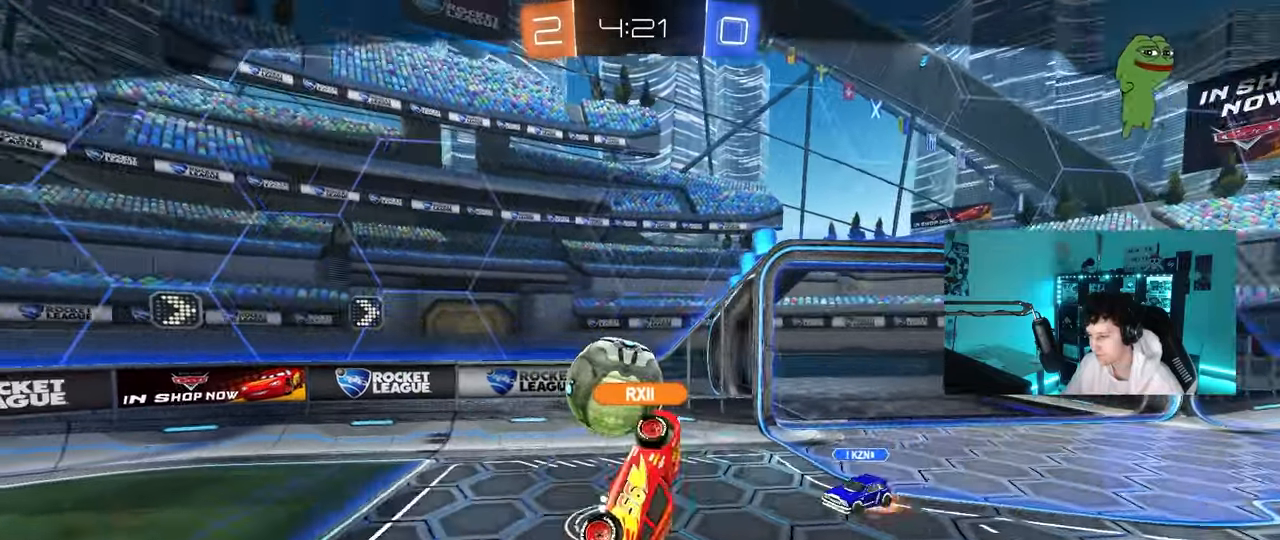
{"keys": [], "mouse": [], "mouse_move": "still", "events": [[267, "mouse_right", "down"], [500, "mouse_right", "up"]]}